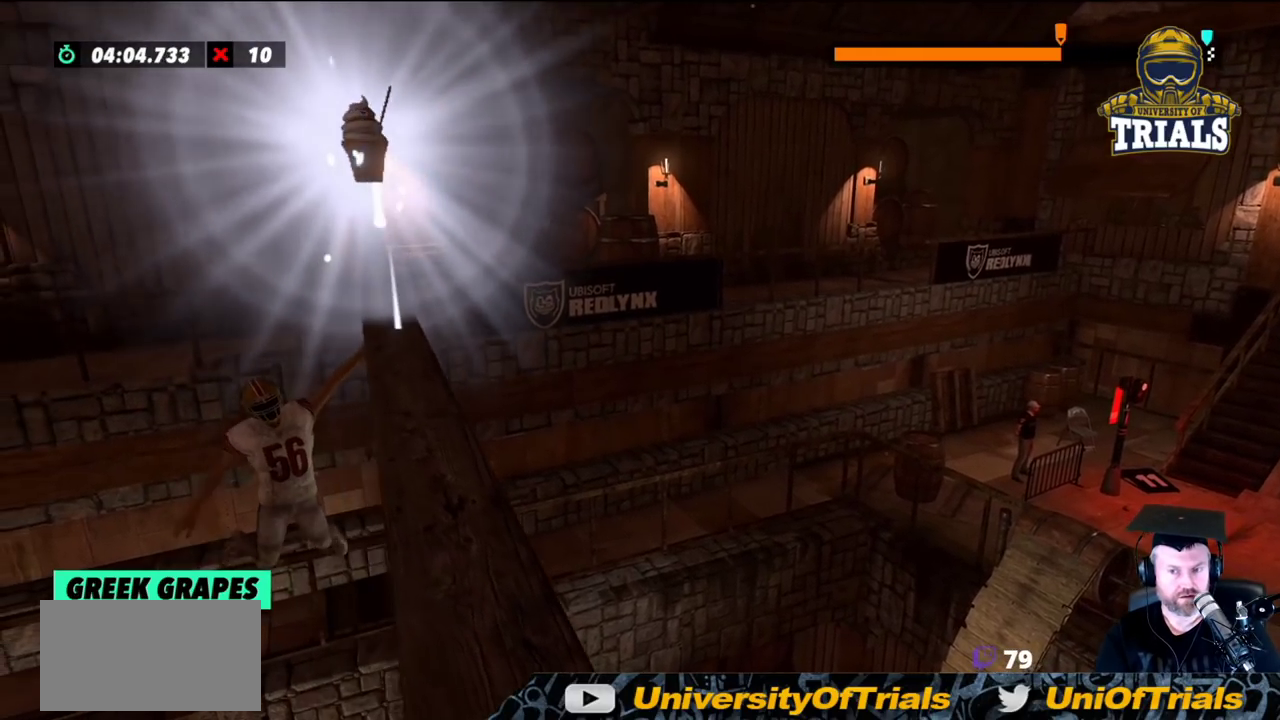
Gameplay with a controller (Xbox layout); each line is a JSON object with the inputs held at the frame after it. "events" lists button and stick changes between this image and that frame as [ms after this image, input, new state], when the widget could be followed in between. Not read: A B DPAD_DOWN DPAD_LEFT DPAD_RIGHT DPAD_UP L1 L3 R1 R3 SELECT START X Y right_stick.
{"buttons": [], "left_stick": "right", "events": [[217, "left_stick", "right"]]}
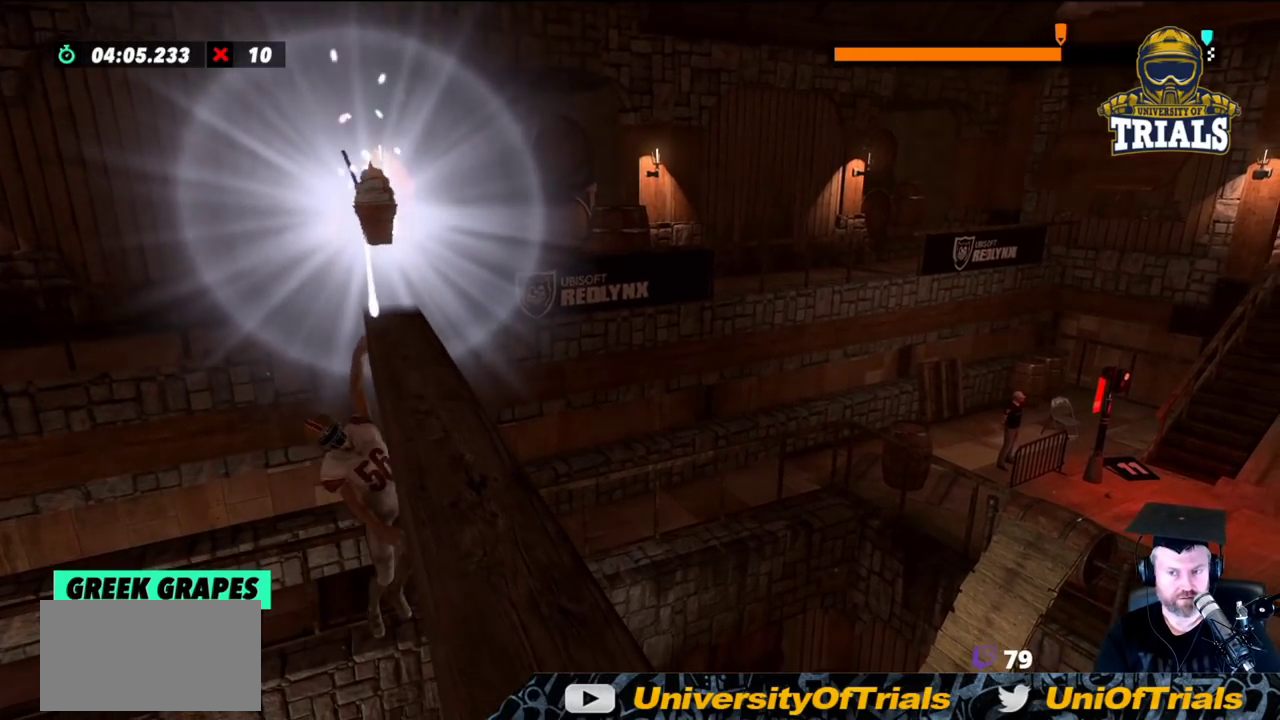
{"buttons": [], "left_stick": "right", "events": []}
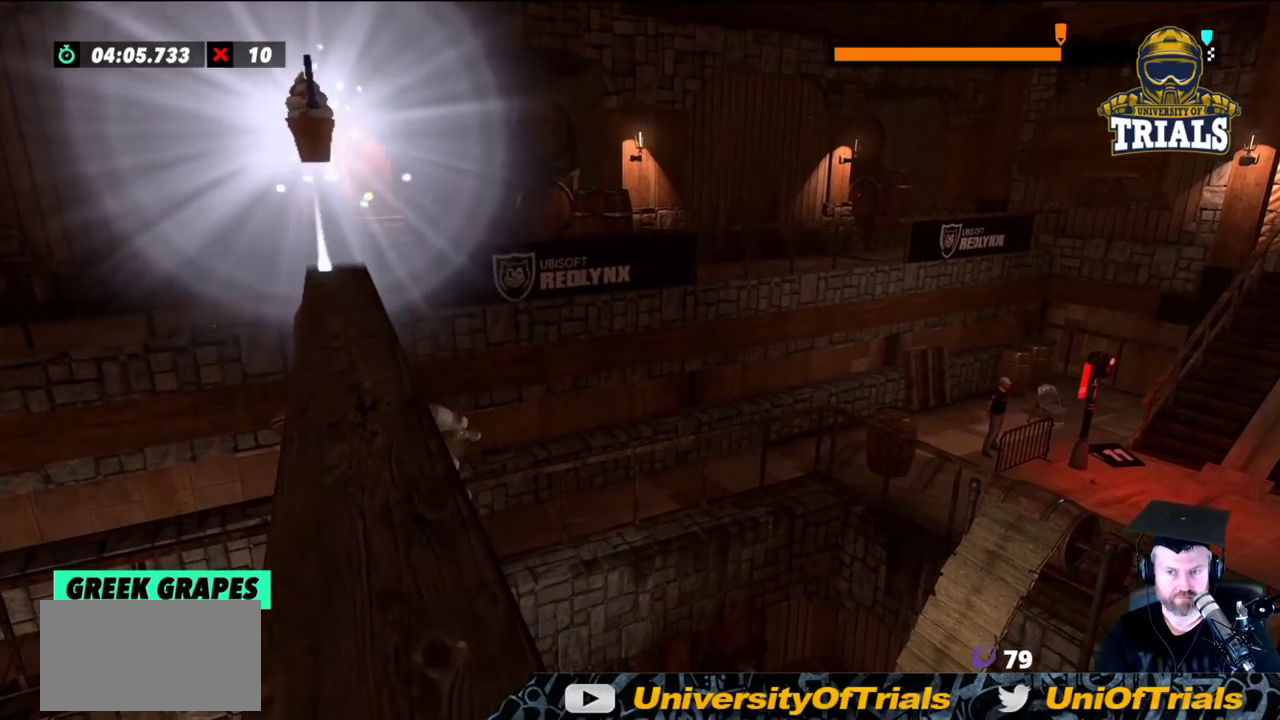
{"buttons": [], "left_stick": "right", "events": []}
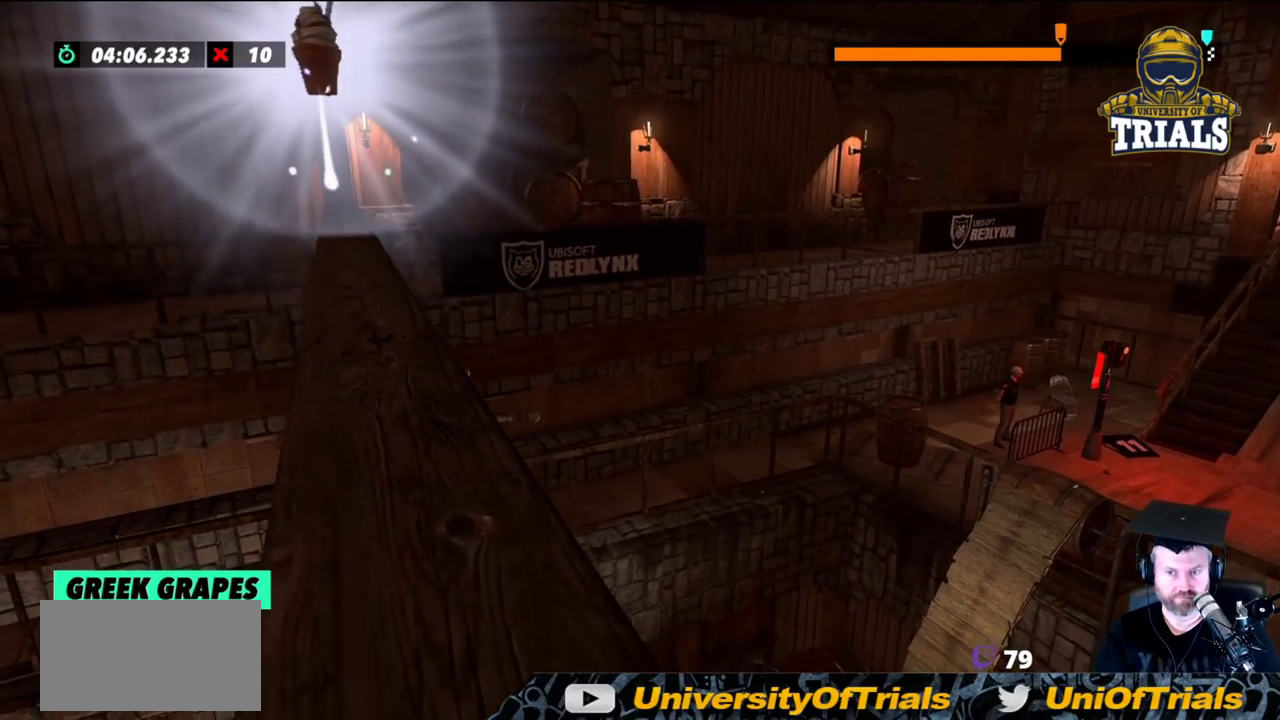
{"buttons": [], "left_stick": "left", "events": [[50, "left_stick", "left"]]}
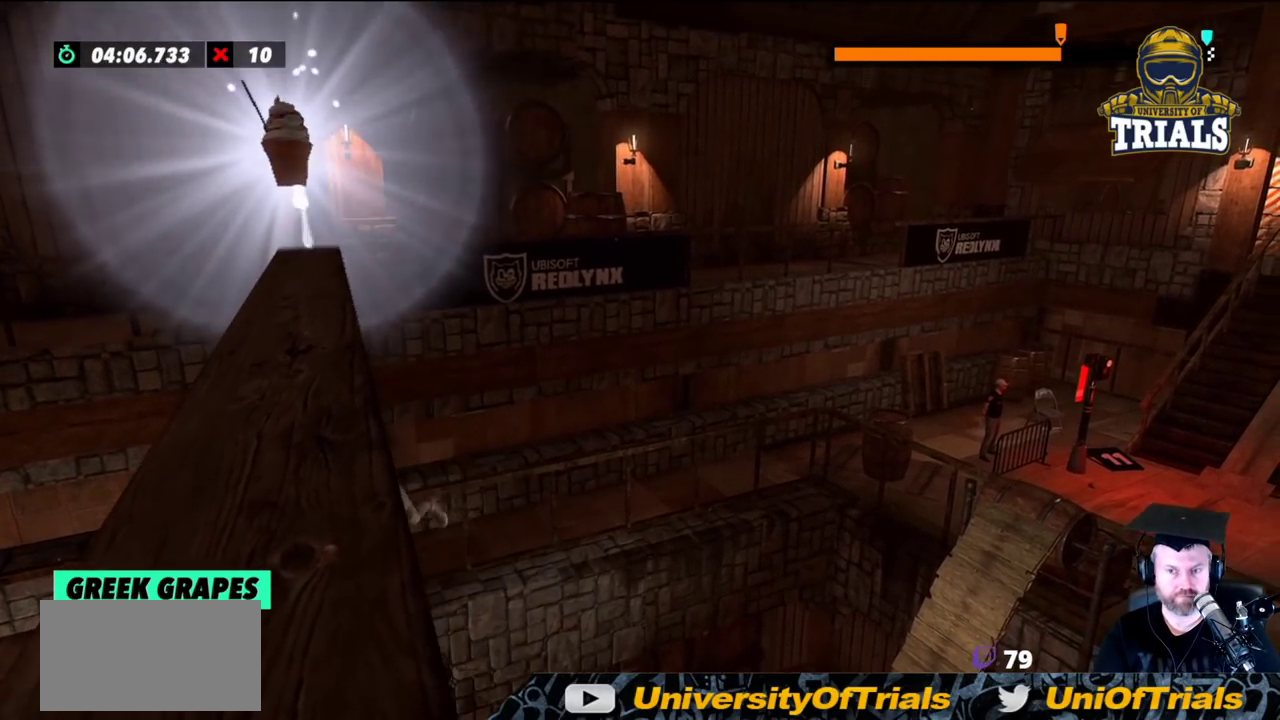
{"buttons": [], "left_stick": "left", "events": []}
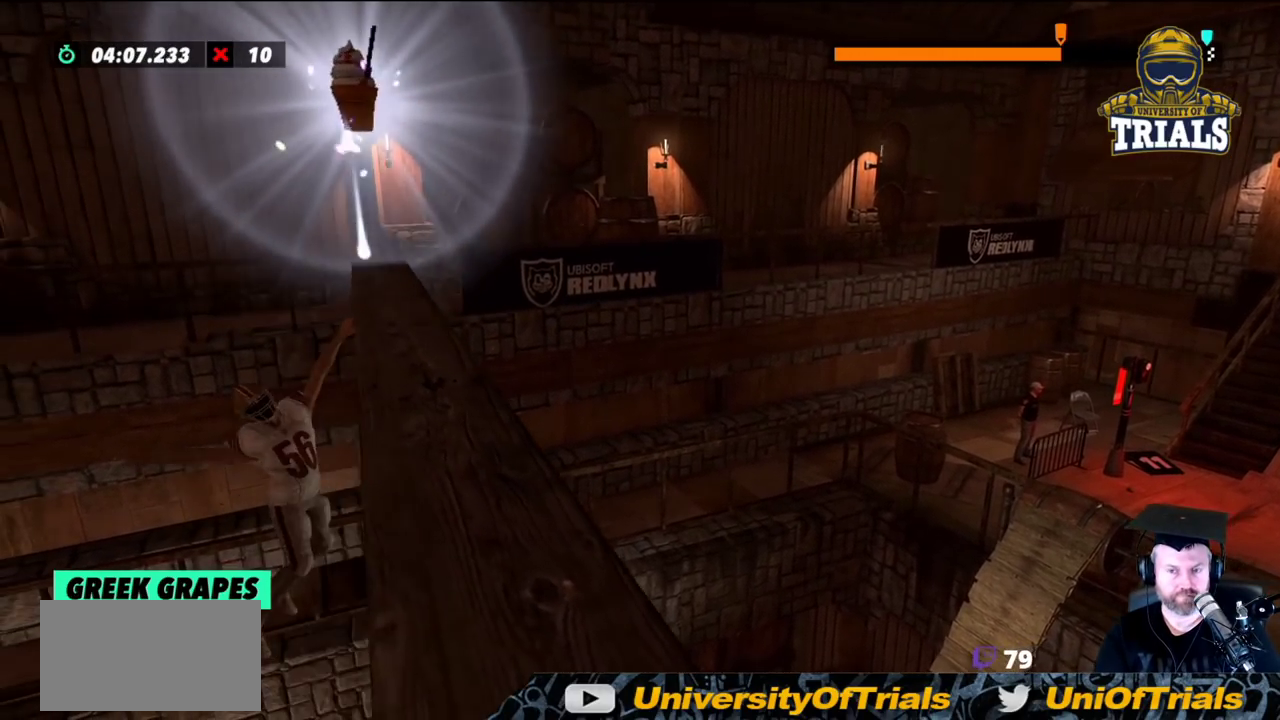
{"buttons": [], "left_stick": "right", "events": [[367, "left_stick", "right"]]}
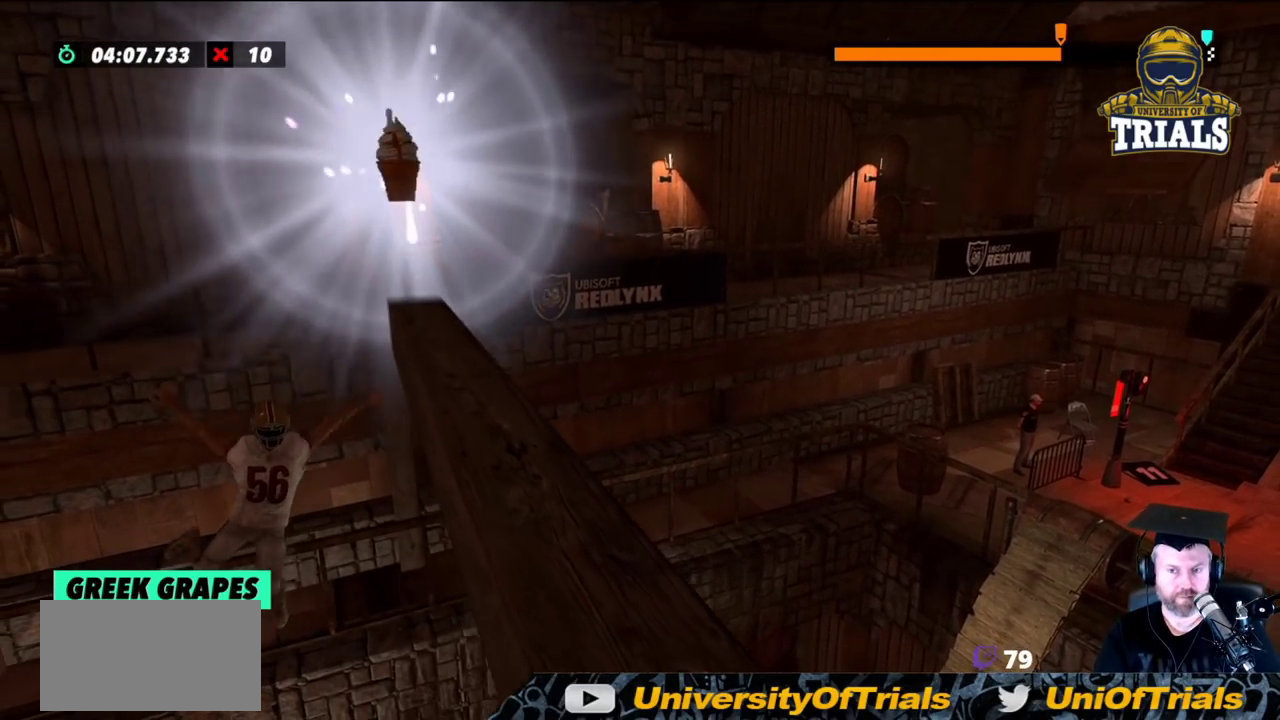
{"buttons": [], "left_stick": "center", "events": [[233, "left_stick", "center"]]}
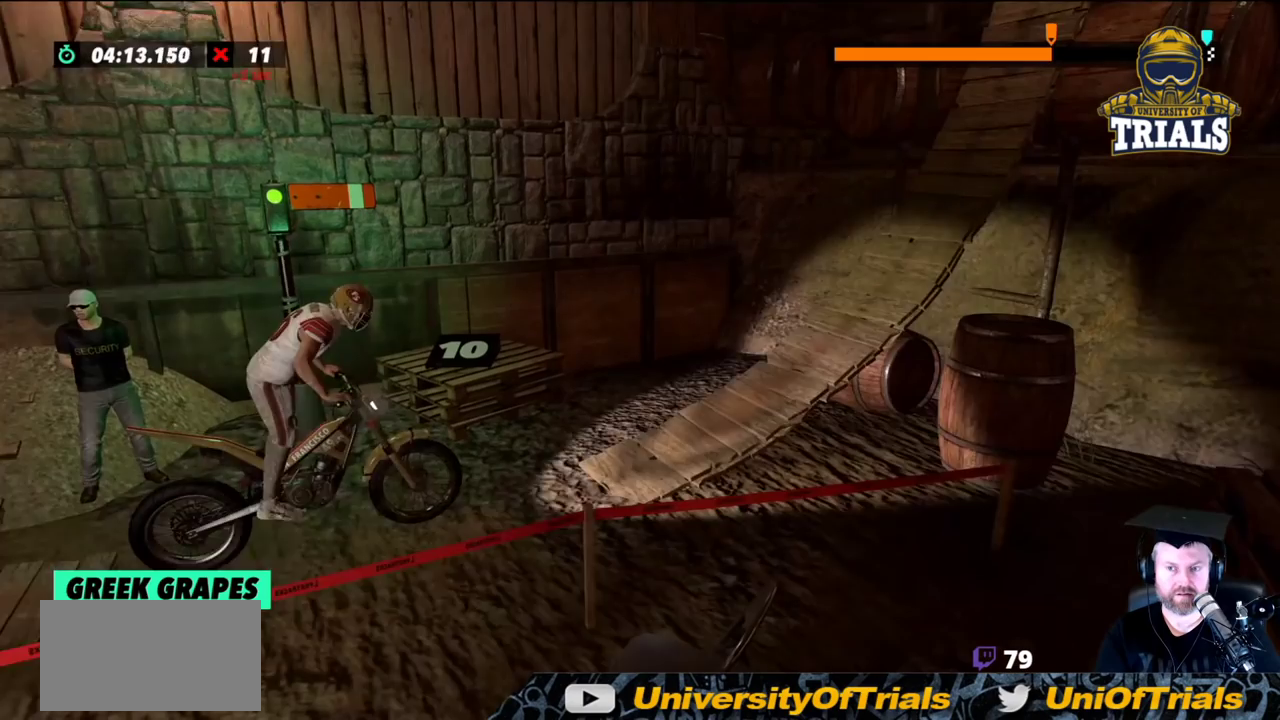
{"buttons": ["R2"], "left_stick": "center", "events": [[67, "R2", "down"], [117, "left_stick", "right"], [217, "left_stick", "center"]]}
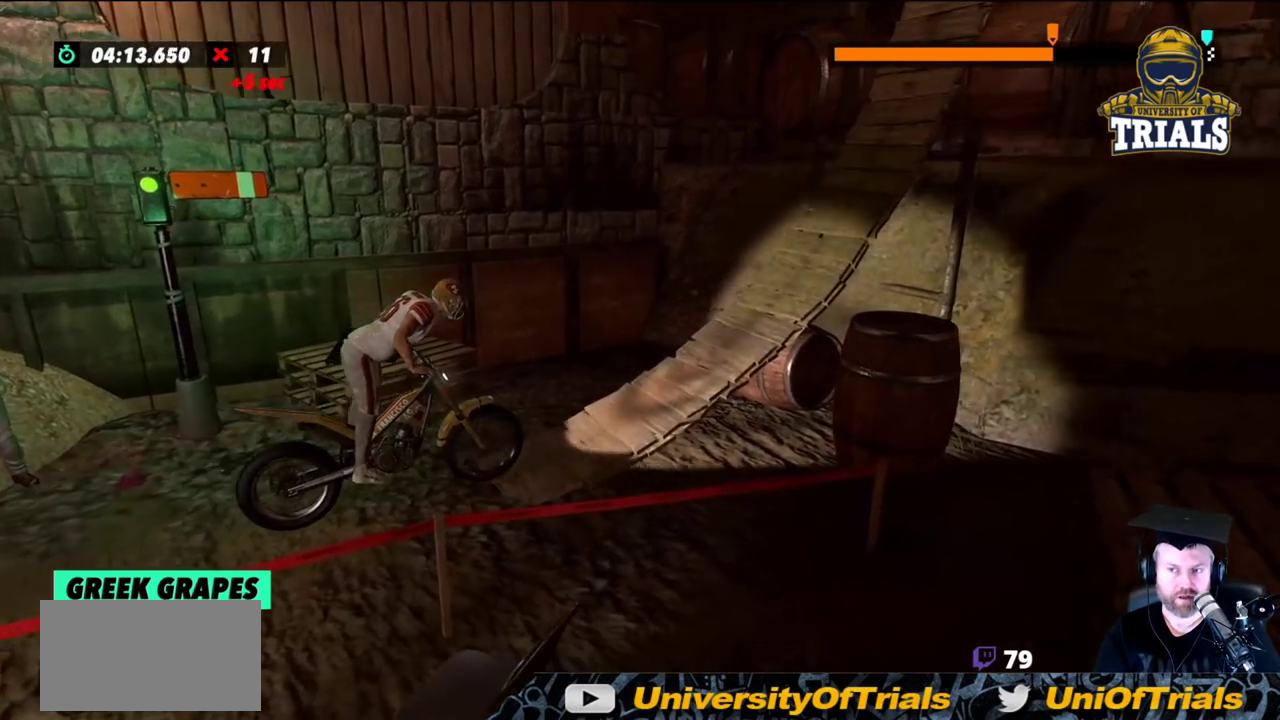
{"buttons": ["R2"], "left_stick": "right", "events": [[217, "left_stick", "right"]]}
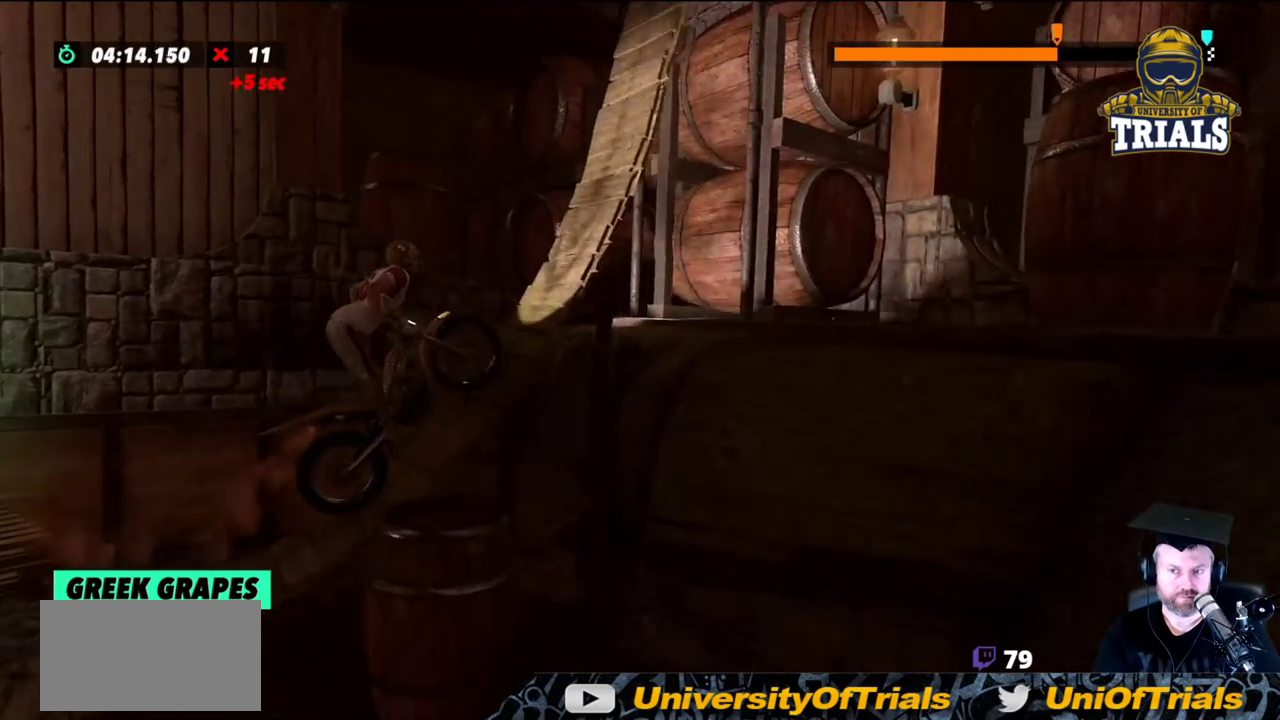
{"buttons": ["R2"], "left_stick": "right", "events": []}
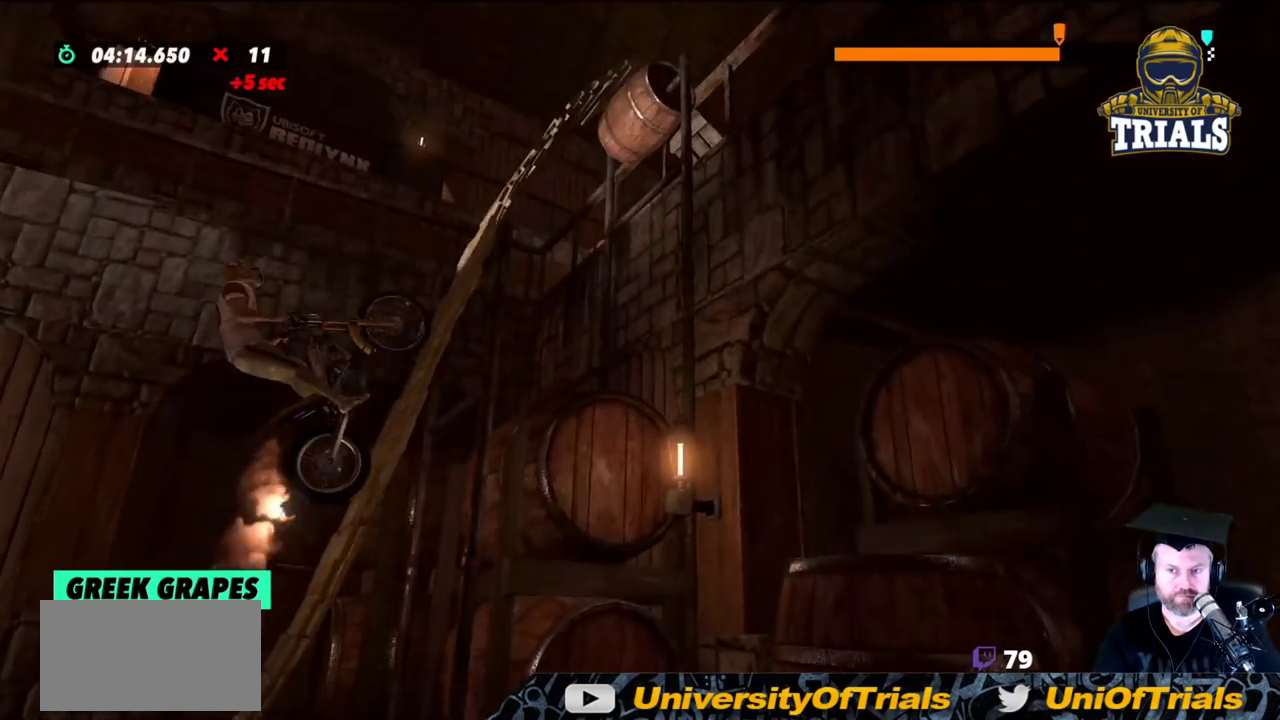
{"buttons": ["R2"], "left_stick": "right", "events": []}
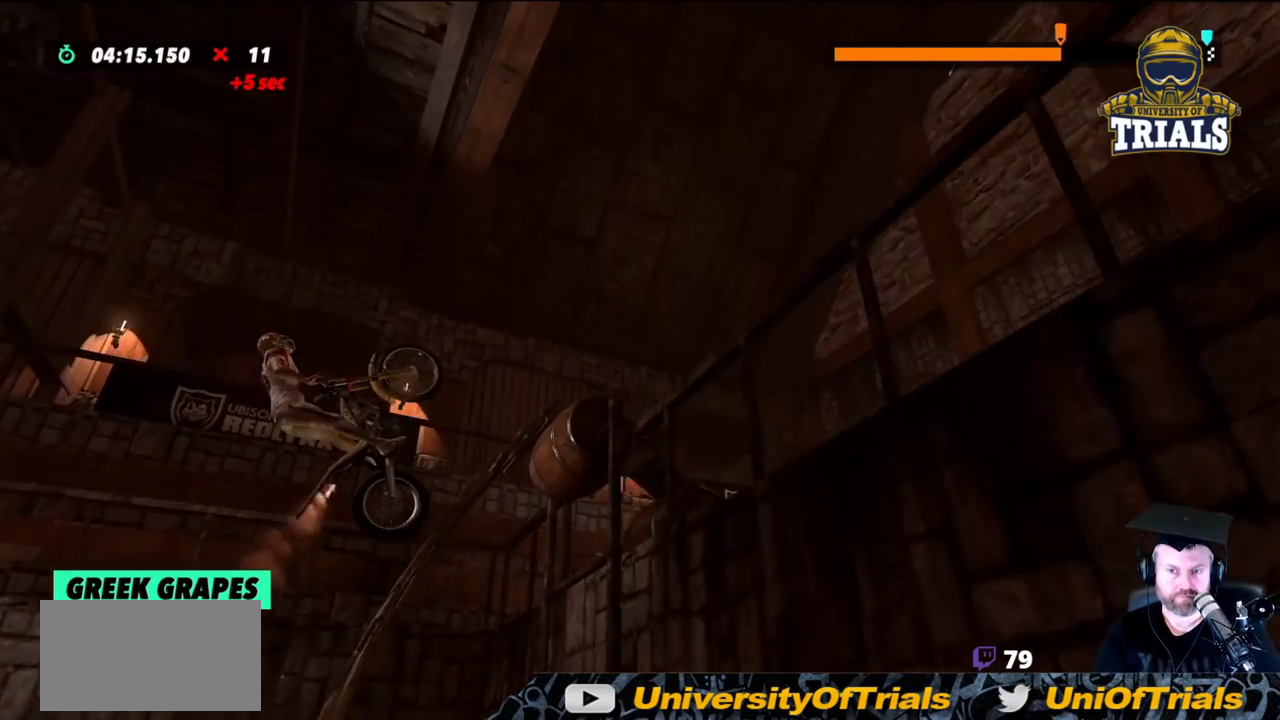
{"buttons": ["R2"], "left_stick": "left", "events": [[83, "left_stick", "center"], [250, "left_stick", "left"]]}
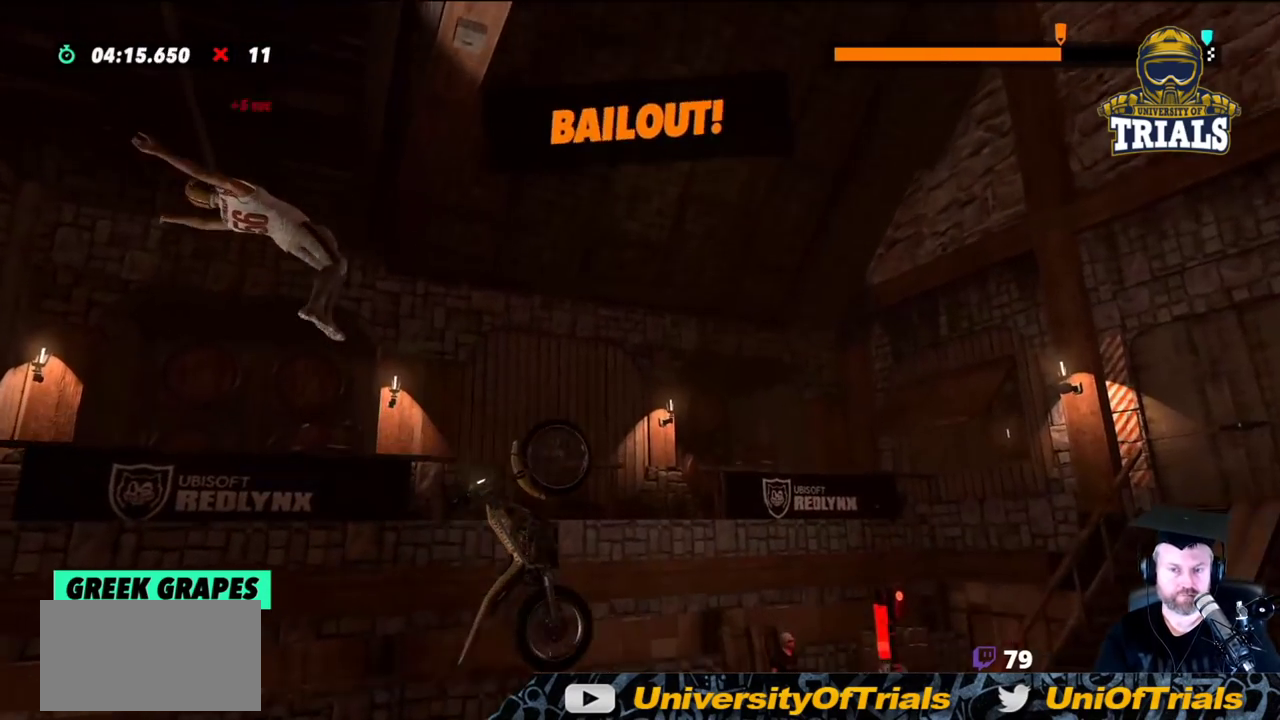
{"buttons": ["R2"], "left_stick": "left", "events": []}
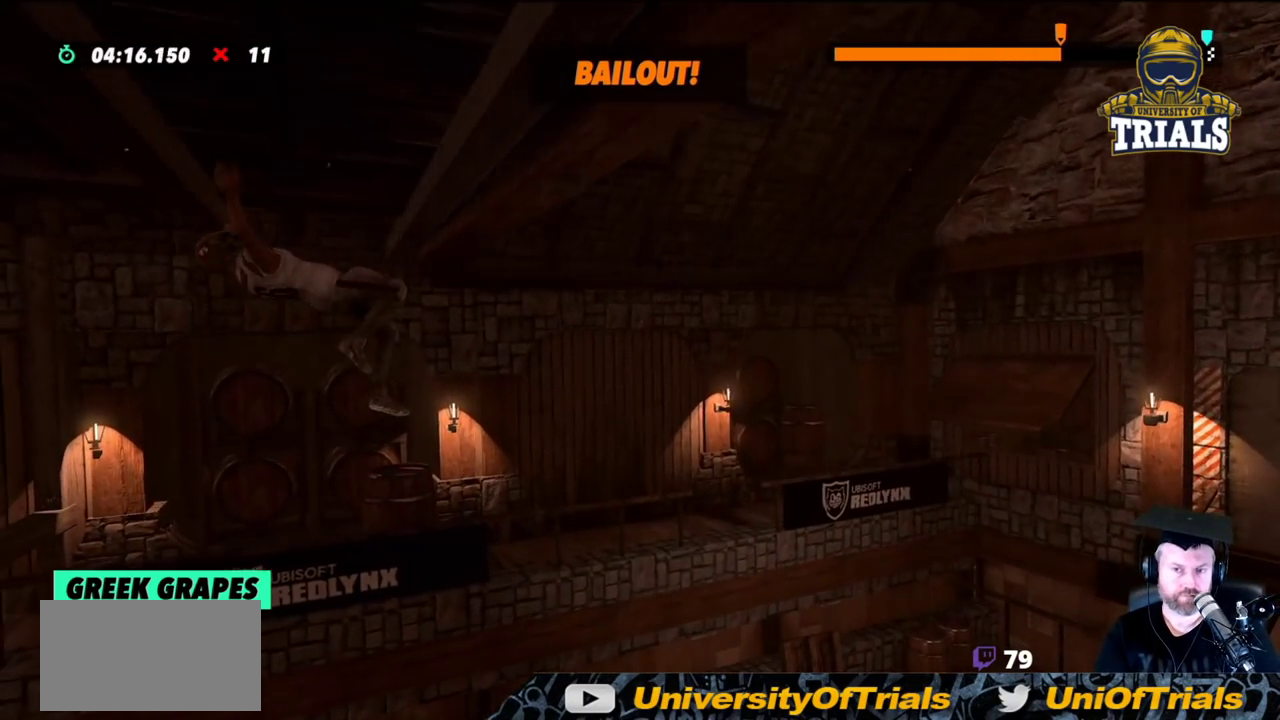
{"buttons": ["R2"], "left_stick": "left", "events": []}
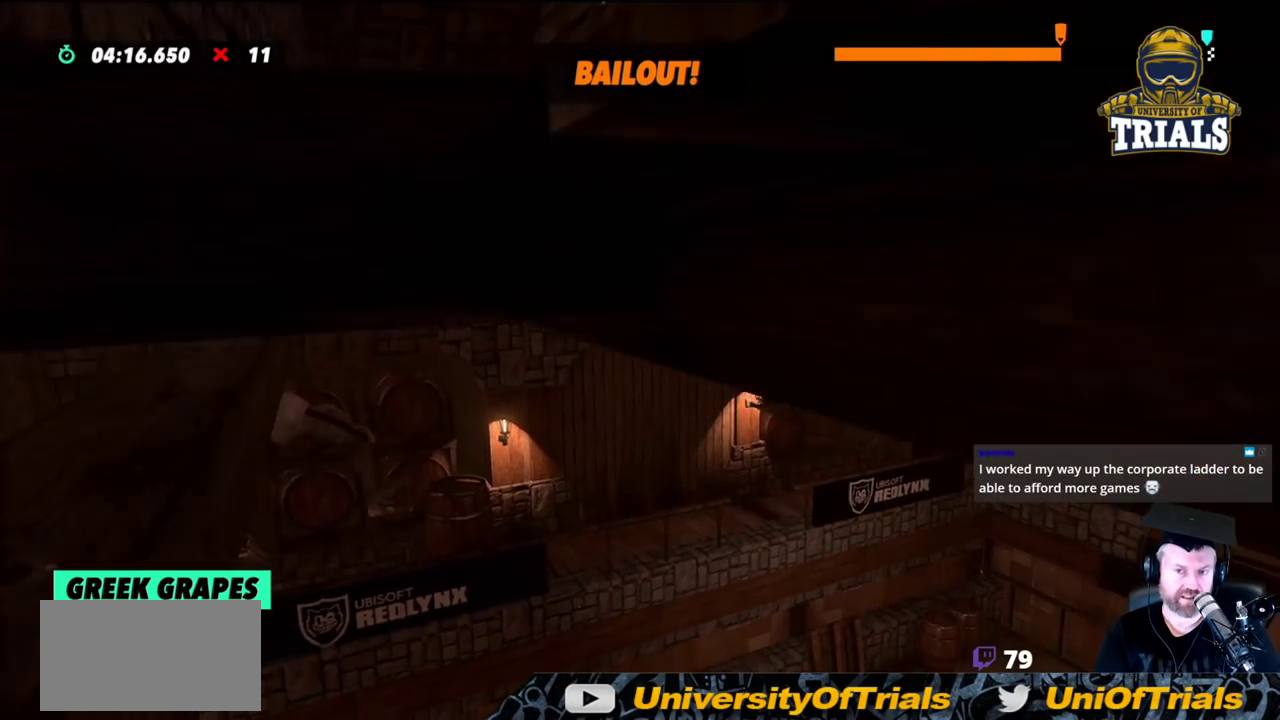
{"buttons": ["R2"], "left_stick": "left", "events": []}
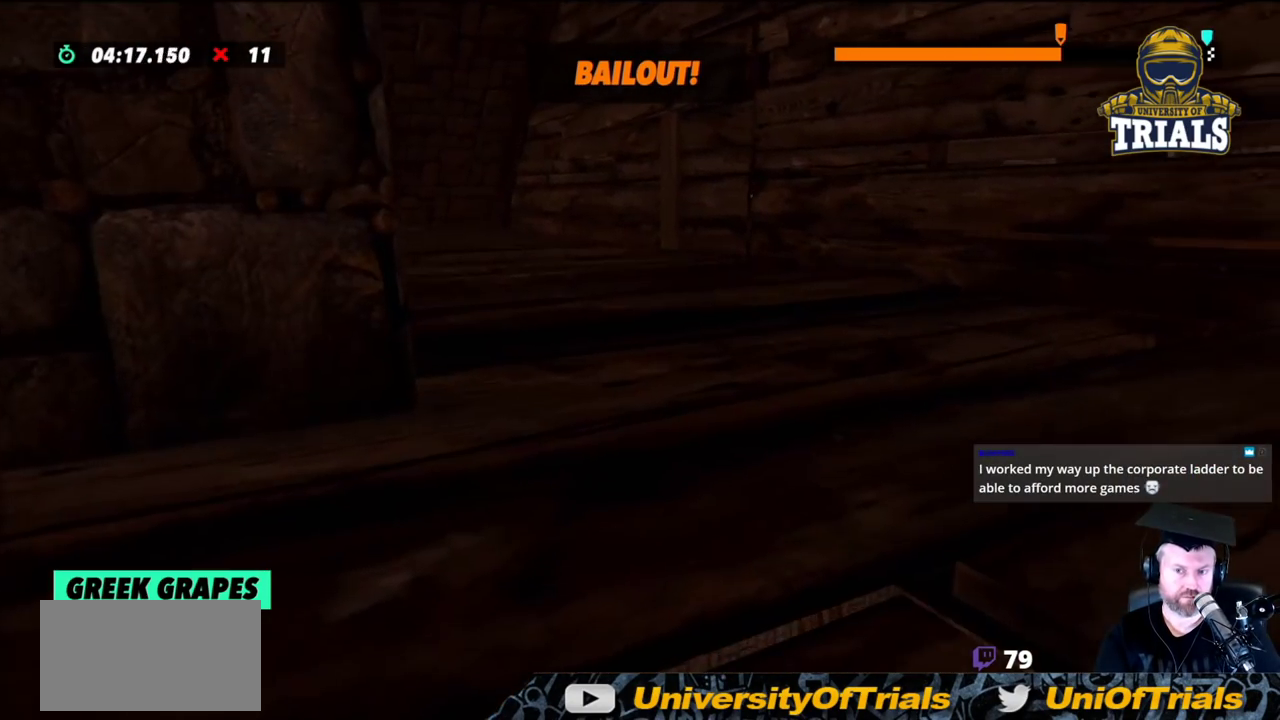
{"buttons": ["R2"], "left_stick": "left", "events": []}
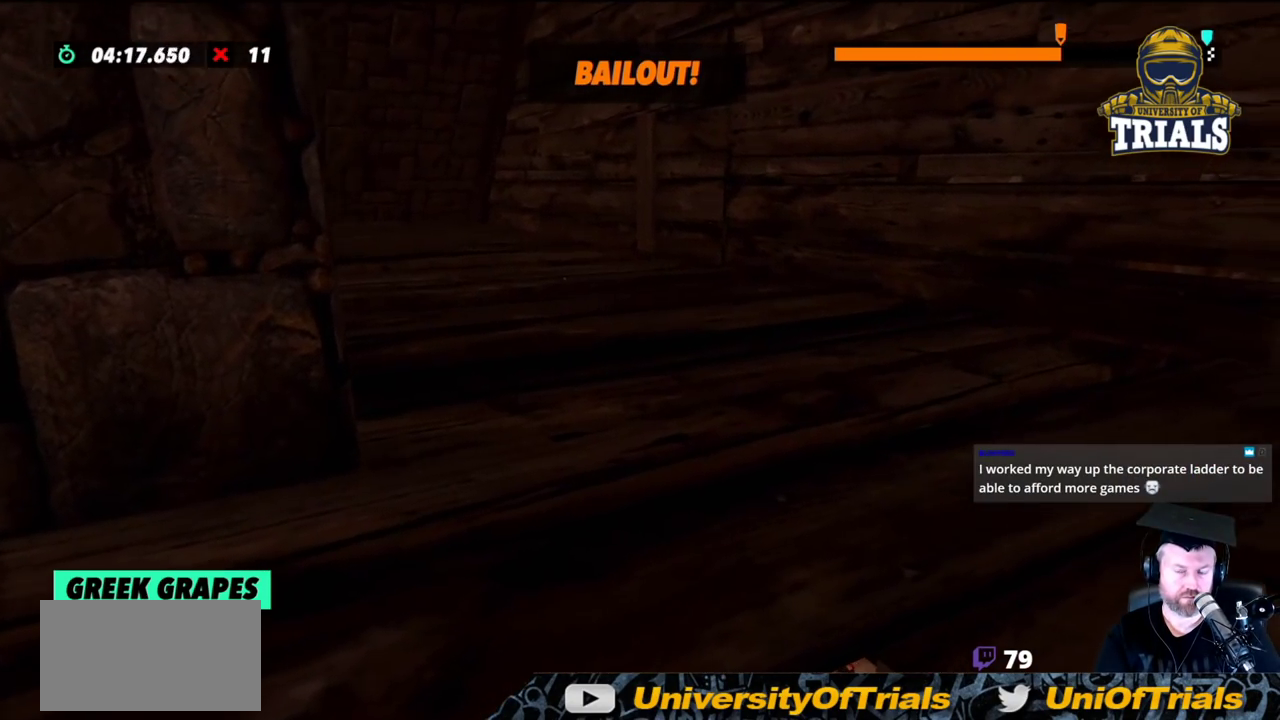
{"buttons": ["R2"], "left_stick": "left", "events": []}
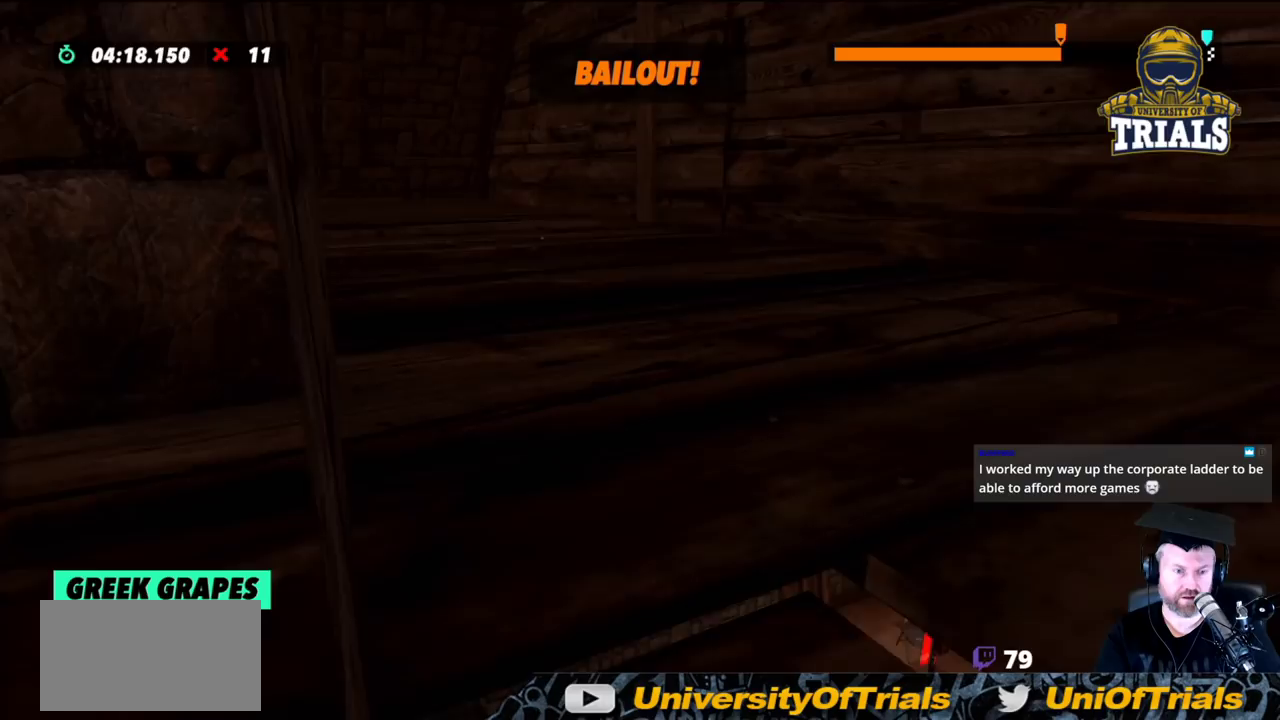
{"buttons": ["R2"], "left_stick": "left", "events": []}
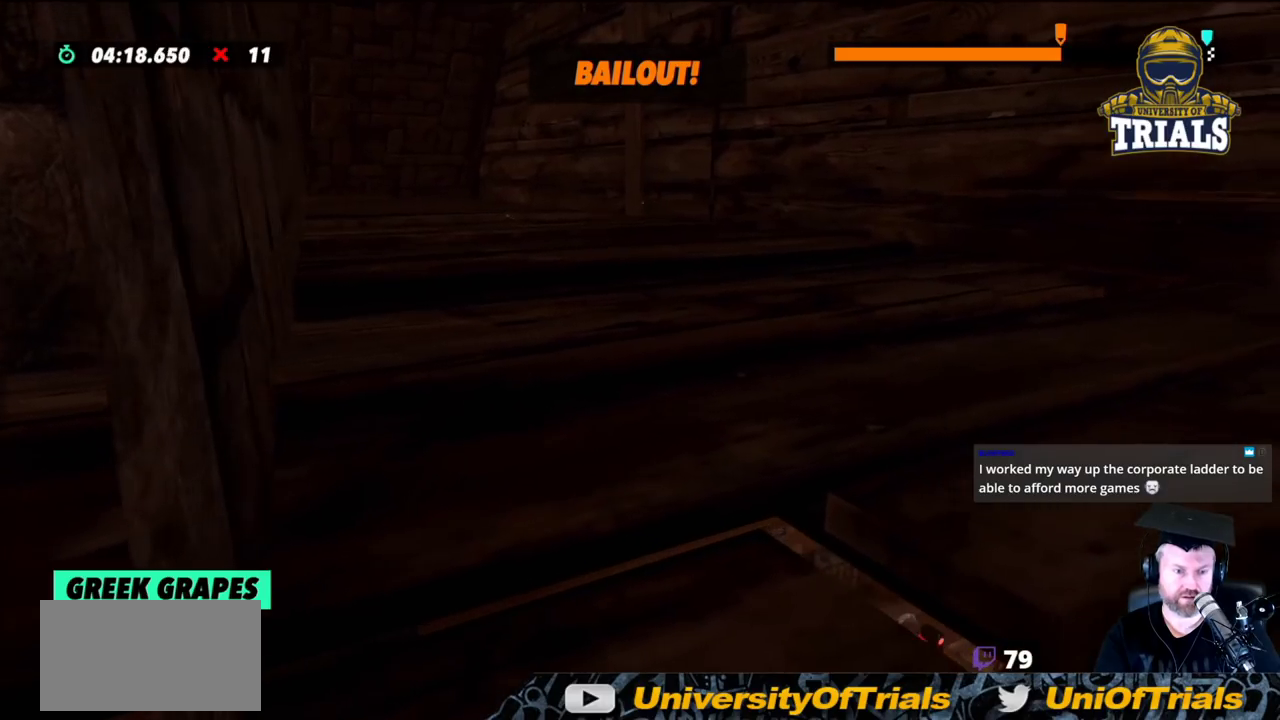
{"buttons": [], "left_stick": "left", "events": [[17, "R2", "up"]]}
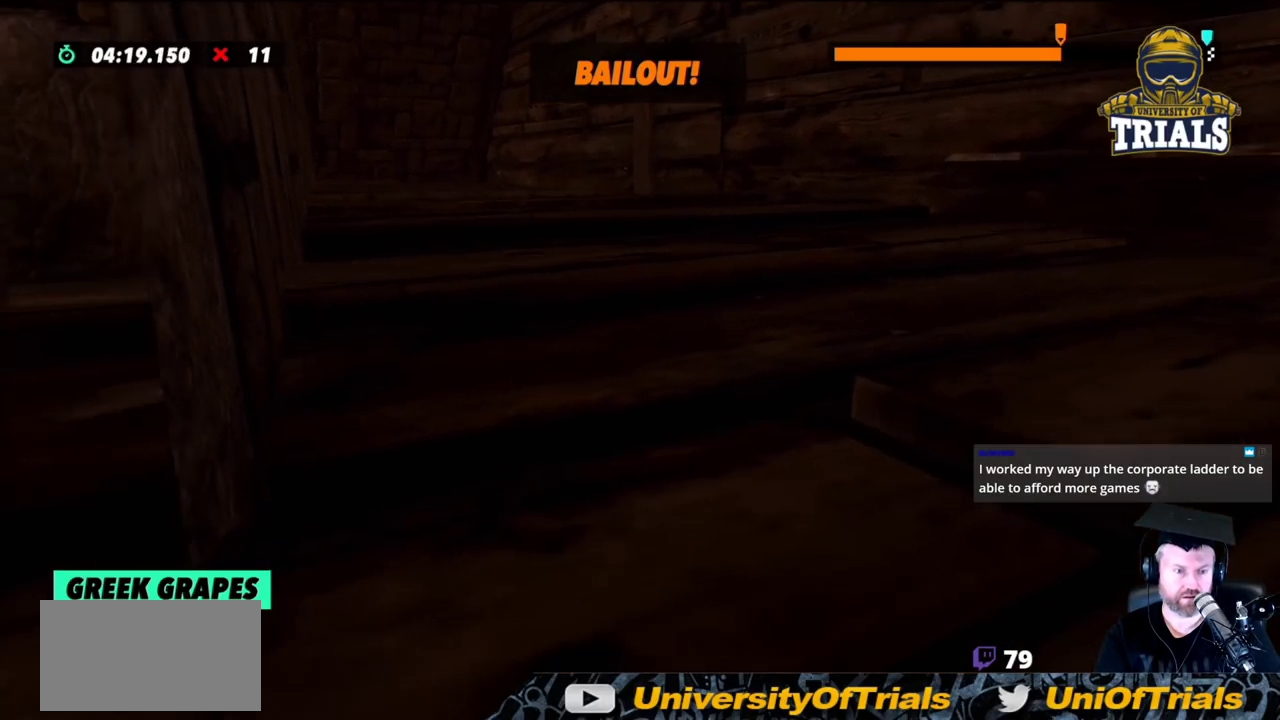
{"buttons": [], "left_stick": "left", "events": []}
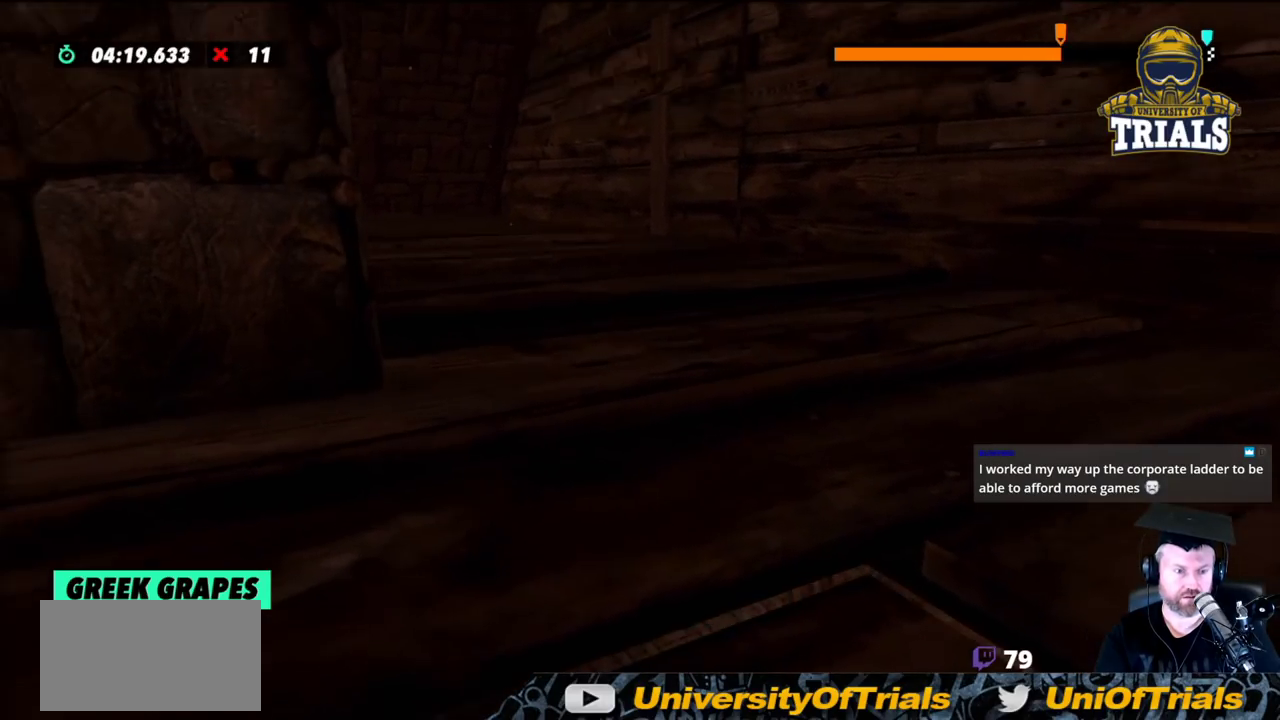
{"buttons": [], "left_stick": "left", "events": []}
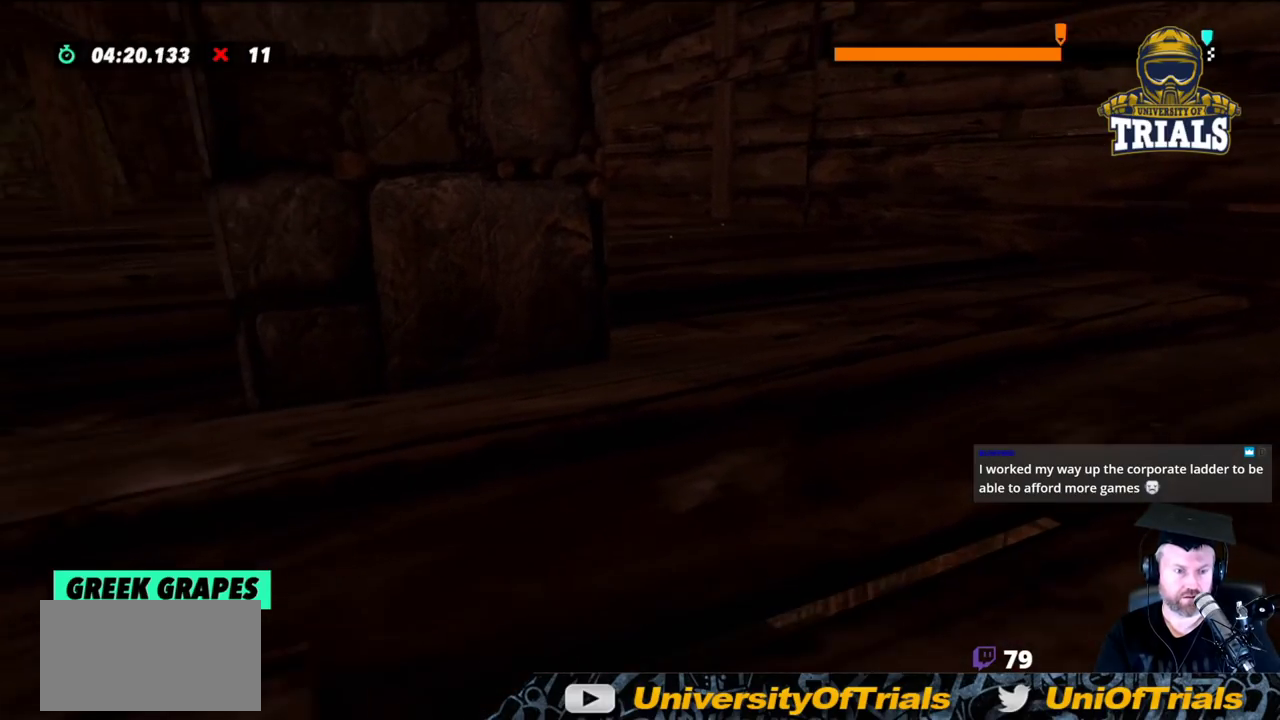
{"buttons": [], "left_stick": "left", "events": []}
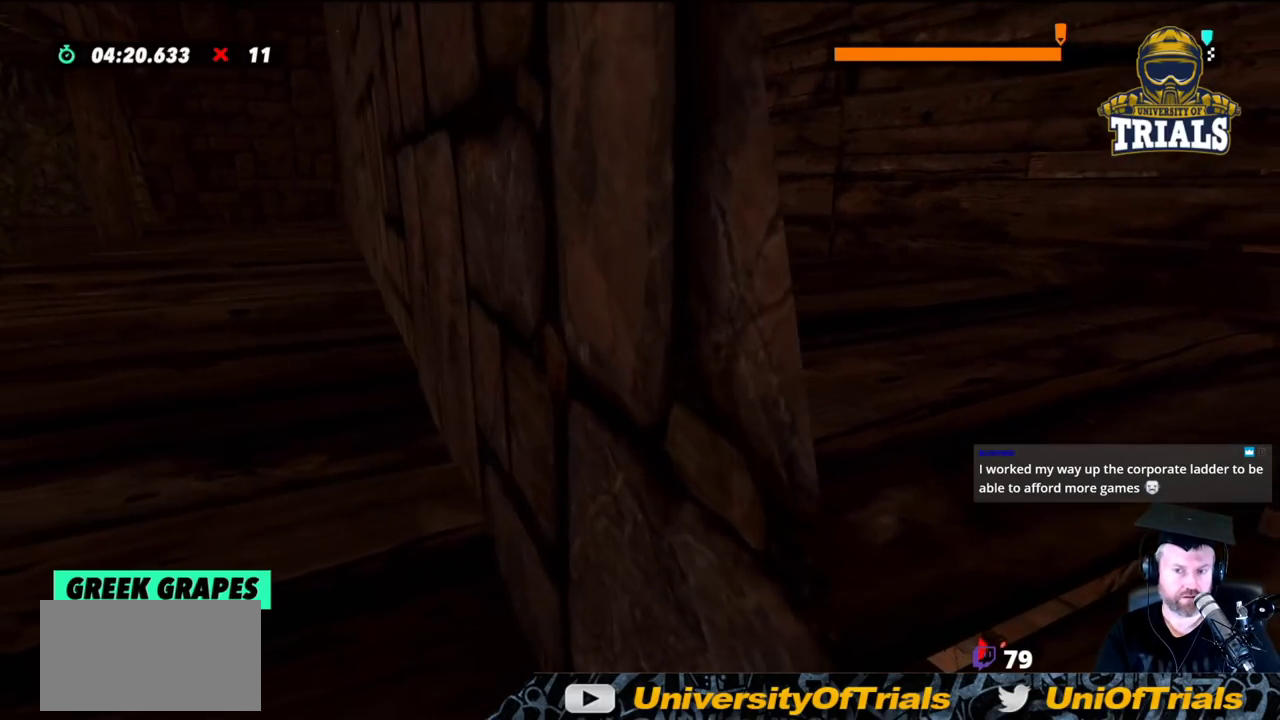
{"buttons": [], "left_stick": "left", "events": []}
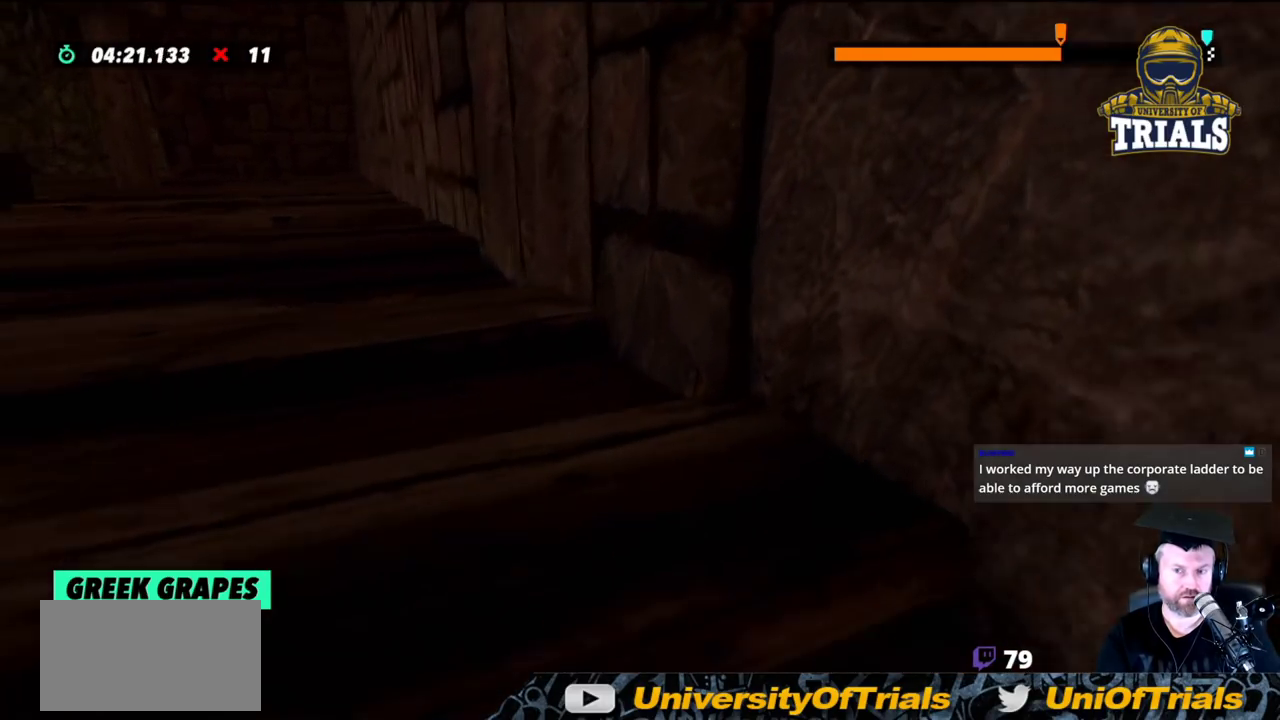
{"buttons": [], "left_stick": "left", "events": []}
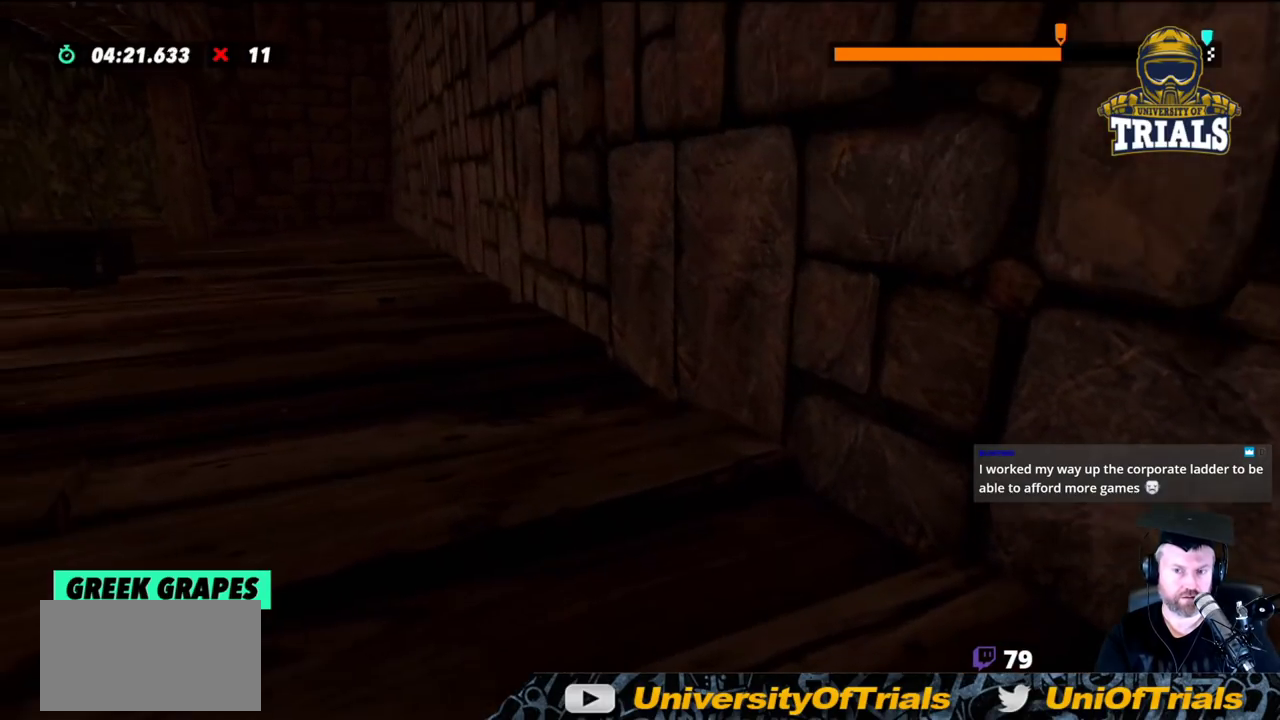
{"buttons": [], "left_stick": "left", "events": []}
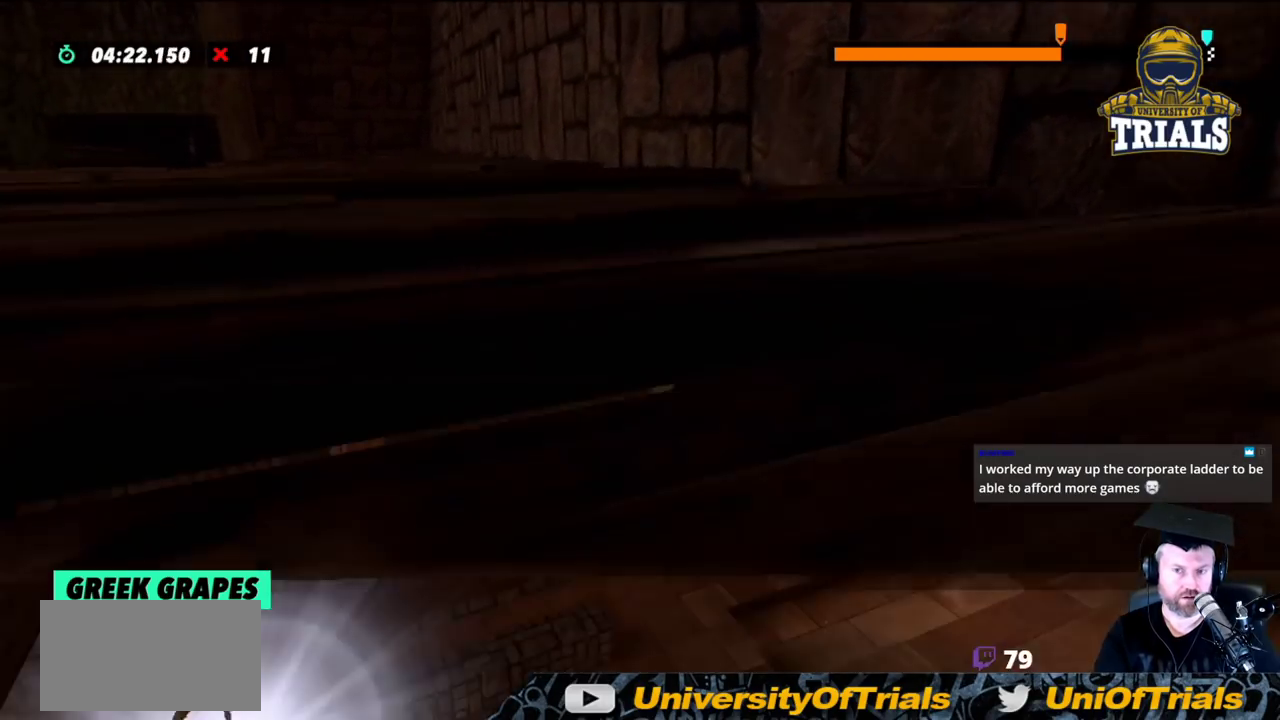
{"buttons": [], "left_stick": "left", "events": []}
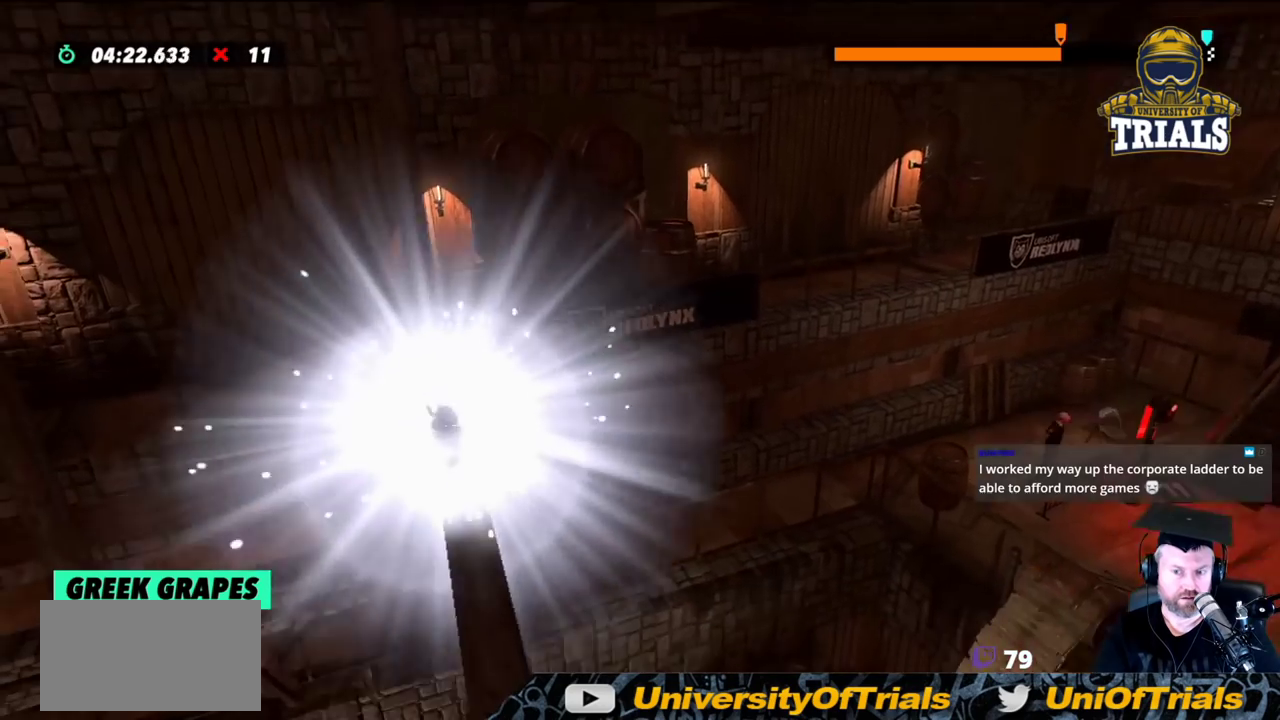
{"buttons": [], "left_stick": "right", "events": [[67, "left_stick", "right"]]}
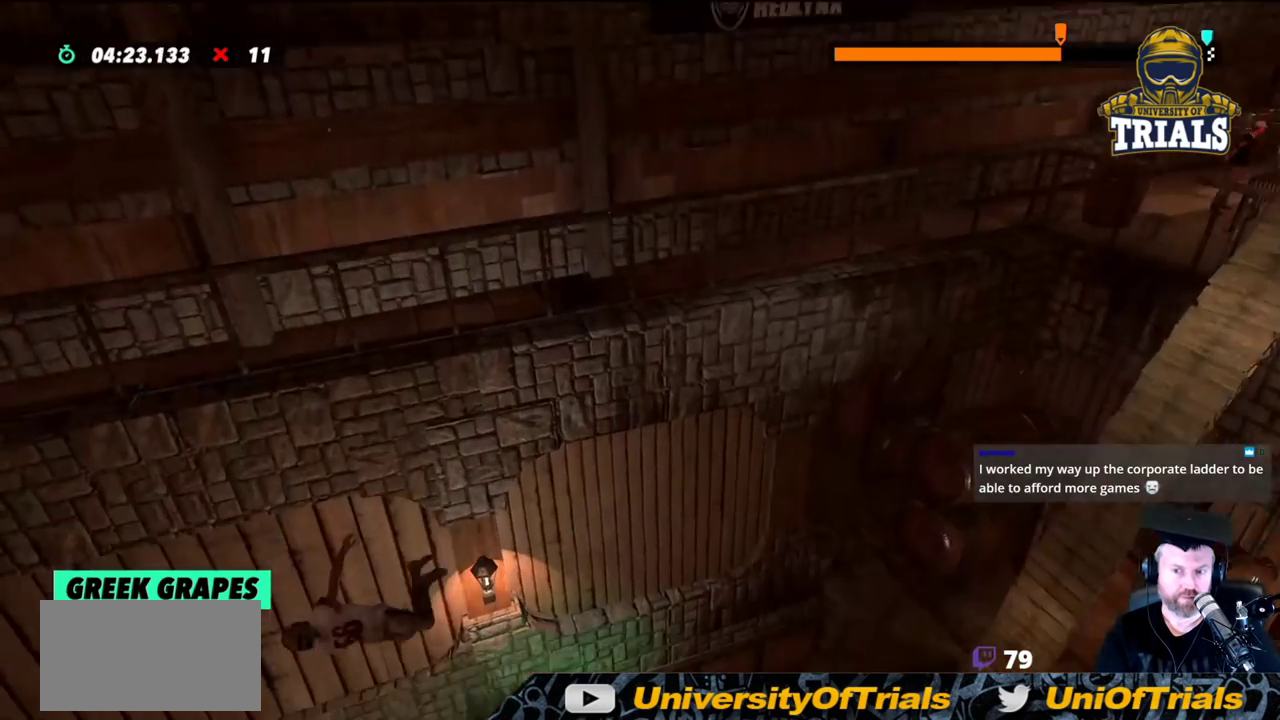
{"buttons": [], "left_stick": "right", "events": []}